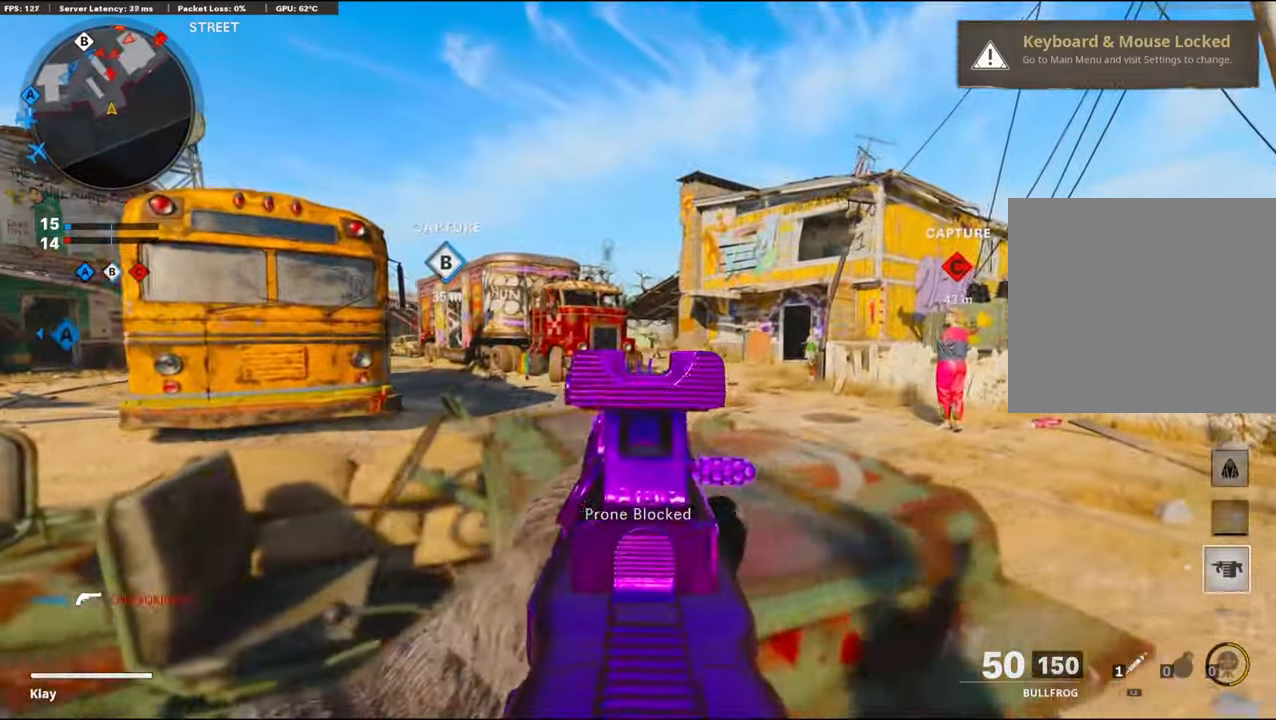
Gameplay with a controller (PlayStation layout); each line is a JSON object with the inputs held at the frame after it. "events" lists button and stick changes between this image and that frame as [ms after this image, input, new state], when the widget could be followed in between.
{"buttons": ["L1", "R1"], "left_stick": "left", "right_stick": "center", "events": [[283, "left_stick", "center"], [333, "left_stick", "left"]]}
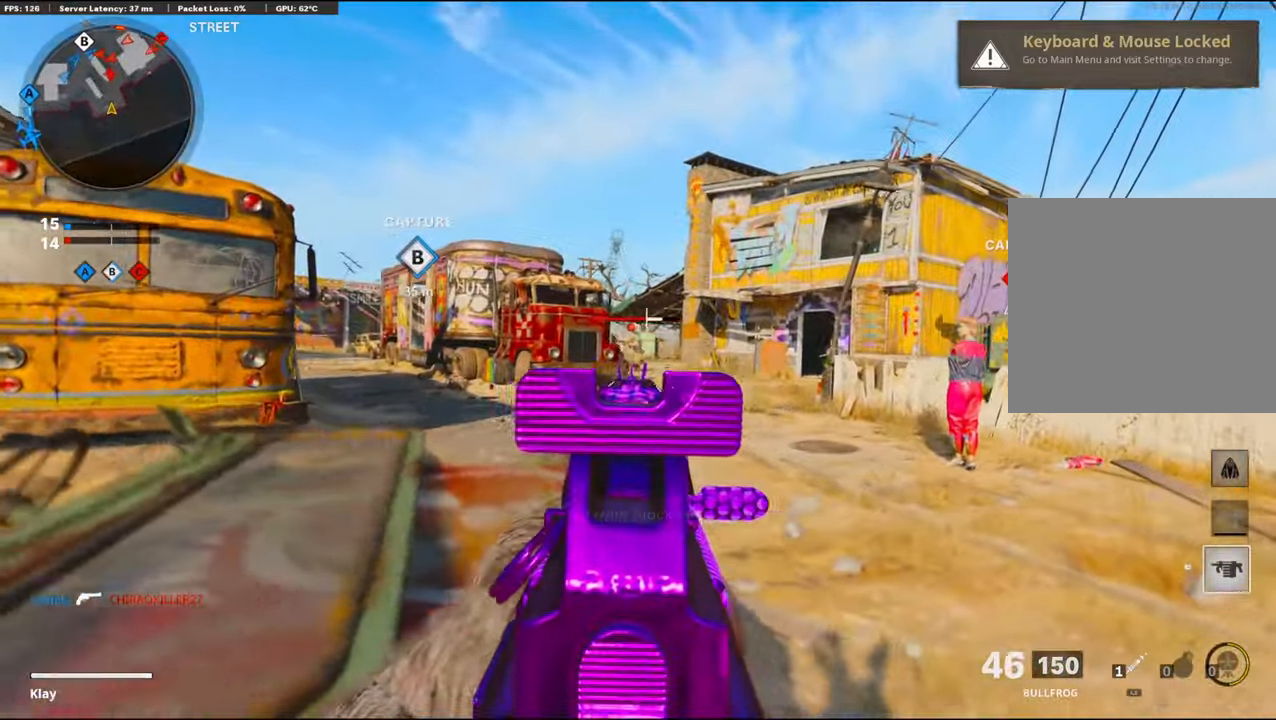
{"buttons": ["L1", "R1"], "left_stick": "up-right", "right_stick": "center", "events": [[66, "right_stick", "down"], [166, "right_stick", "center"], [250, "left_stick", "up-right"], [316, "right_stick", "down"], [383, "right_stick", "center"]]}
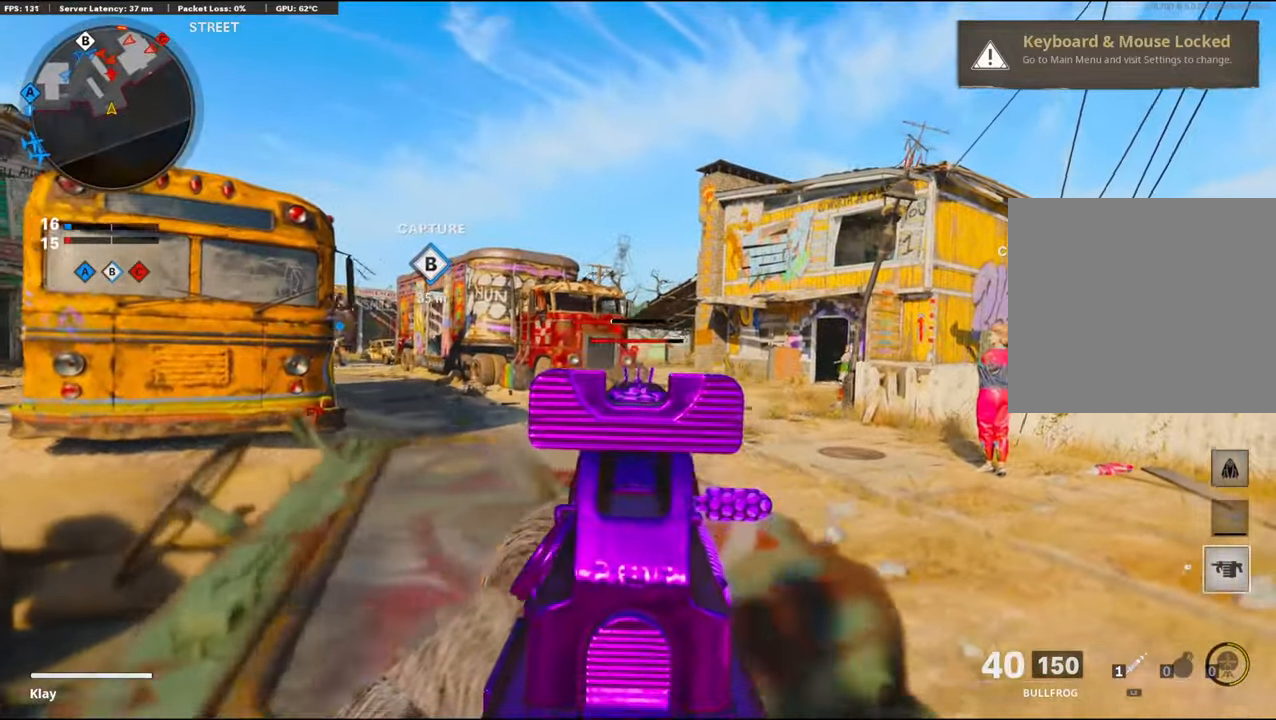
{"buttons": ["L1", "R1"], "left_stick": "left", "right_stick": "down", "events": [[233, "right_stick", "down"], [316, "left_stick", "up-left"], [383, "left_stick", "left"]]}
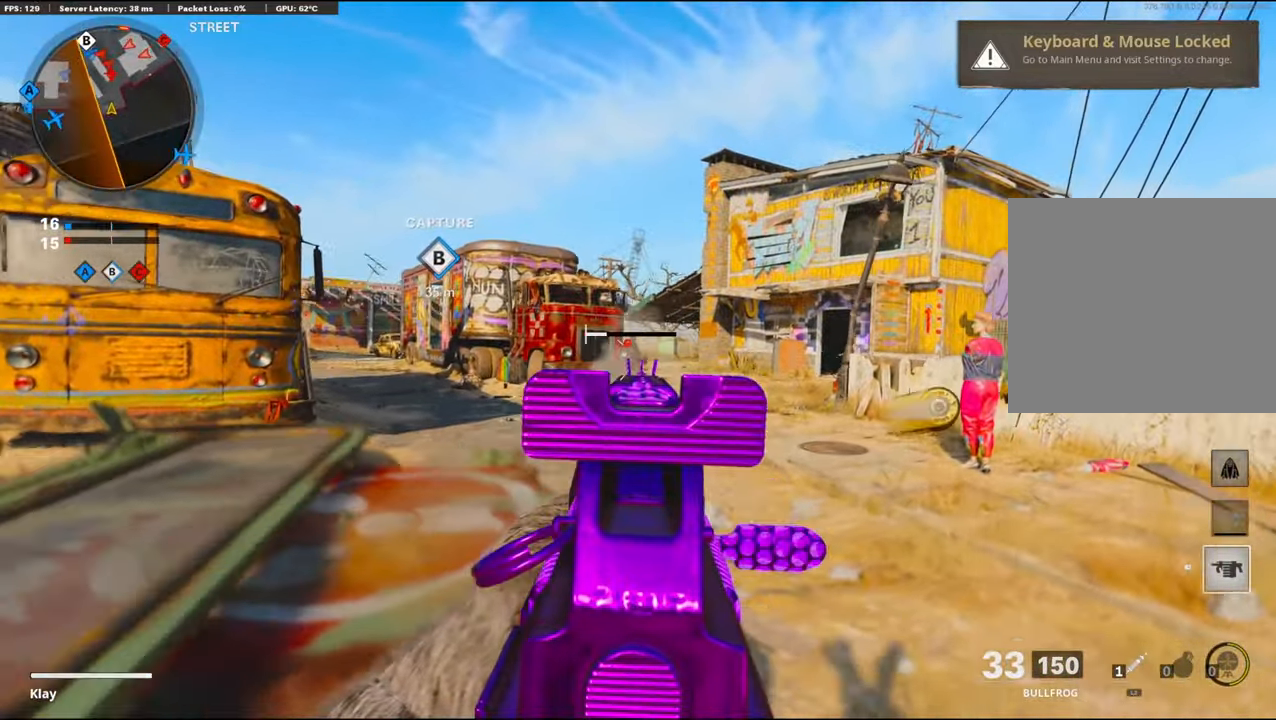
{"buttons": ["L1", "R1"], "left_stick": "left", "right_stick": "center", "events": [[50, "right_stick", "down-right"], [316, "right_stick", "right"], [433, "right_stick", "center"]]}
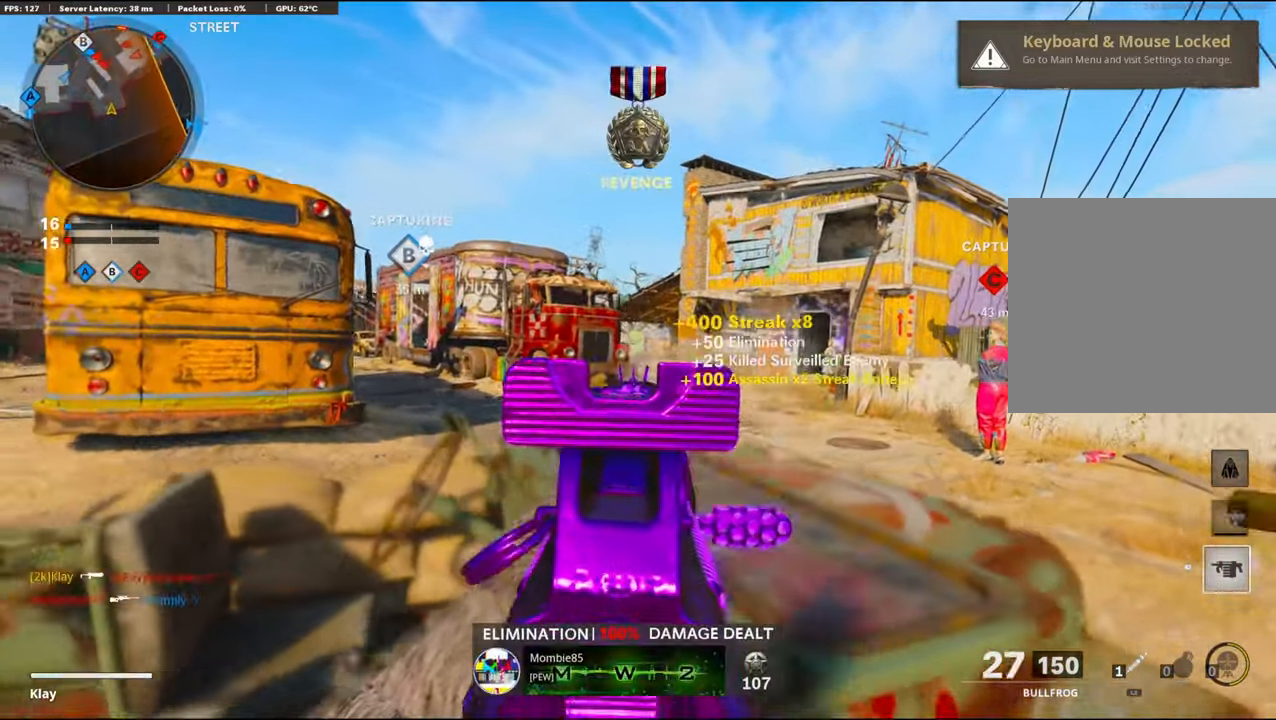
{"buttons": ["L3"], "left_stick": "up-left", "right_stick": "center", "events": [[116, "L1", "up"], [116, "right_stick", "left"], [150, "R1", "up"], [183, "left_stick", "up-left"], [183, "right_stick", "center"], [250, "L3", "down"]]}
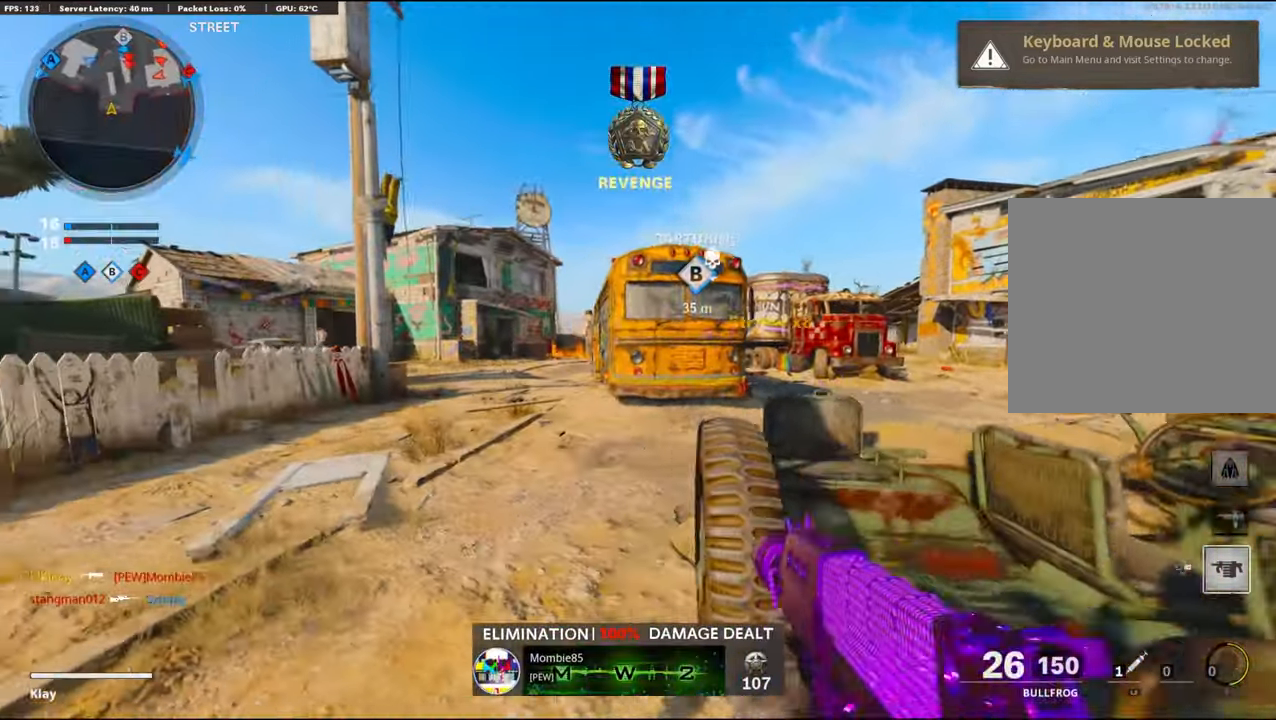
{"buttons": [], "left_stick": "up-left", "right_stick": "center", "events": [[200, "L3", "up"], [250, "SQUARE", "down"], [333, "SQUARE", "up"]]}
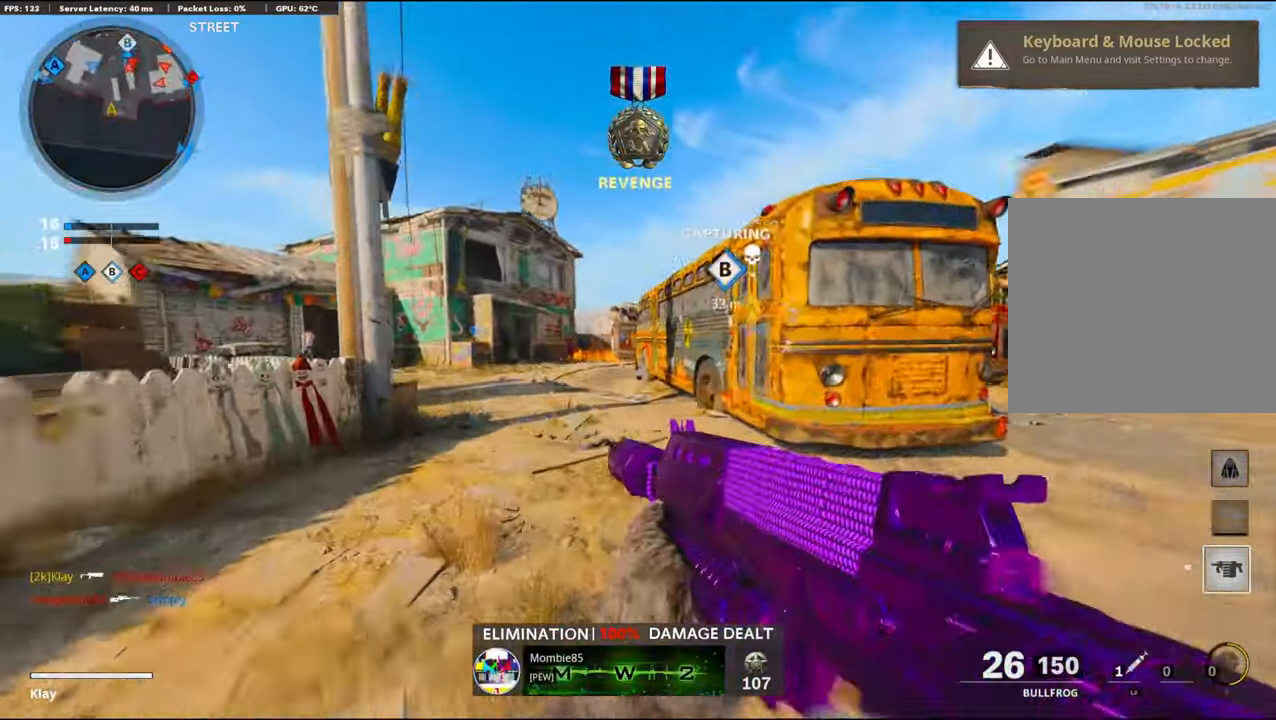
{"buttons": ["L3"], "left_stick": "up", "right_stick": "up", "events": [[116, "R3", "down"], [133, "right_stick", "down"], [266, "R3", "up"], [266, "left_stick", "up"], [266, "right_stick", "center"], [366, "R3", "down"], [383, "L3", "down"], [417, "right_stick", "up"], [500, "R3", "up"]]}
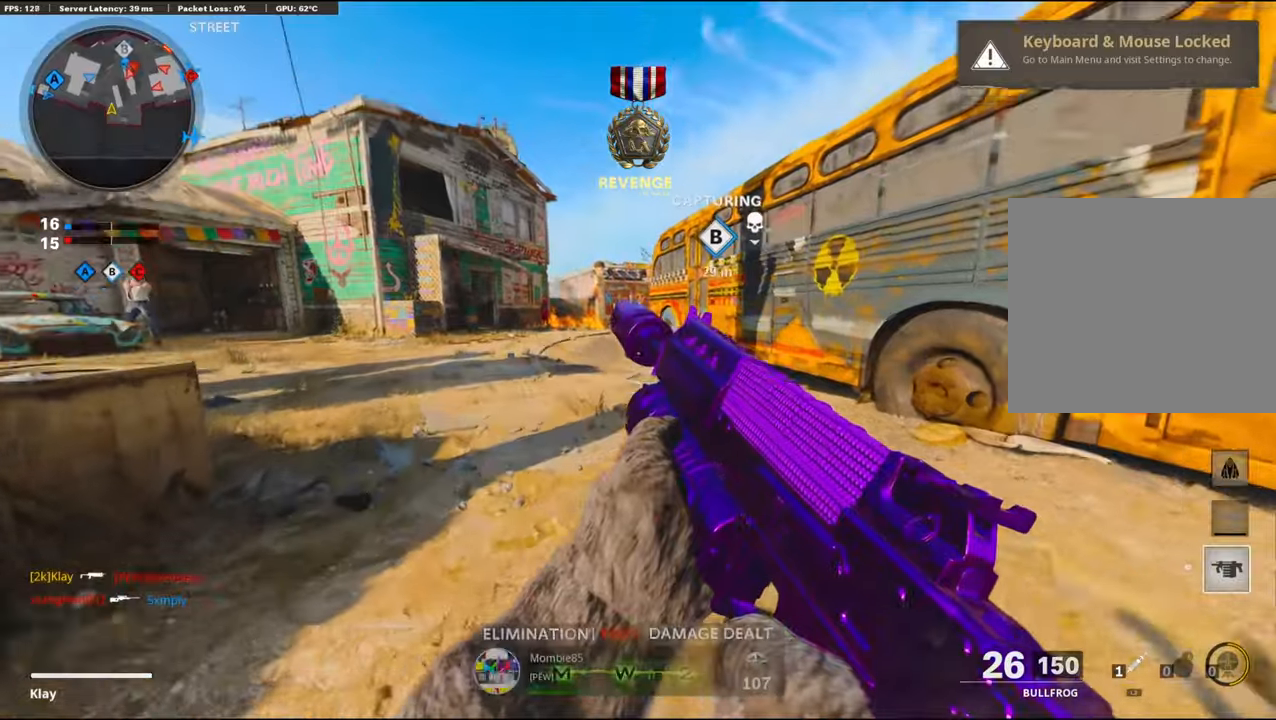
{"buttons": [], "left_stick": "up", "right_stick": "right", "events": [[17, "L3", "up"], [167, "L3", "down"], [167, "right_stick", "center"], [450, "L3", "up"], [450, "right_stick", "right"]]}
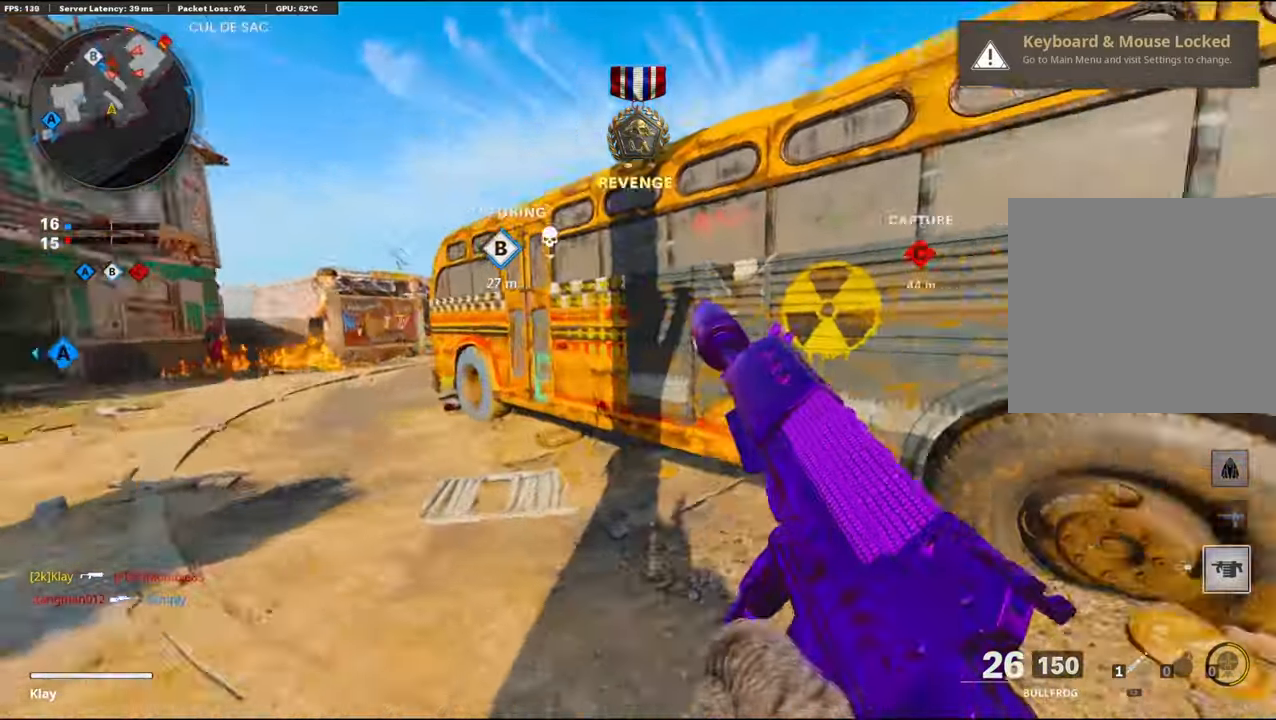
{"buttons": [], "left_stick": "up-right", "right_stick": "center", "events": [[133, "left_stick", "right"], [217, "left_stick", "center"], [217, "right_stick", "center"], [433, "left_stick", "up-right"]]}
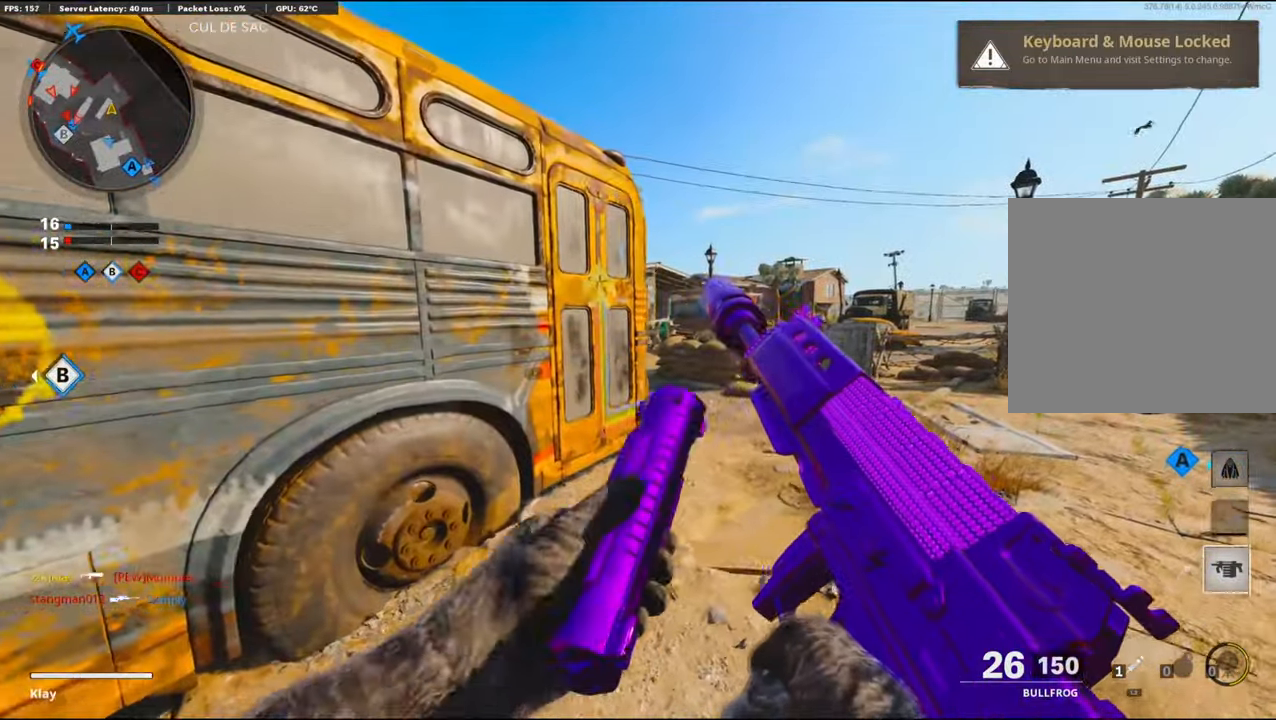
{"buttons": ["L3"], "left_stick": "up-right", "right_stick": "left", "events": [[217, "L3", "down"], [250, "right_stick", "left"]]}
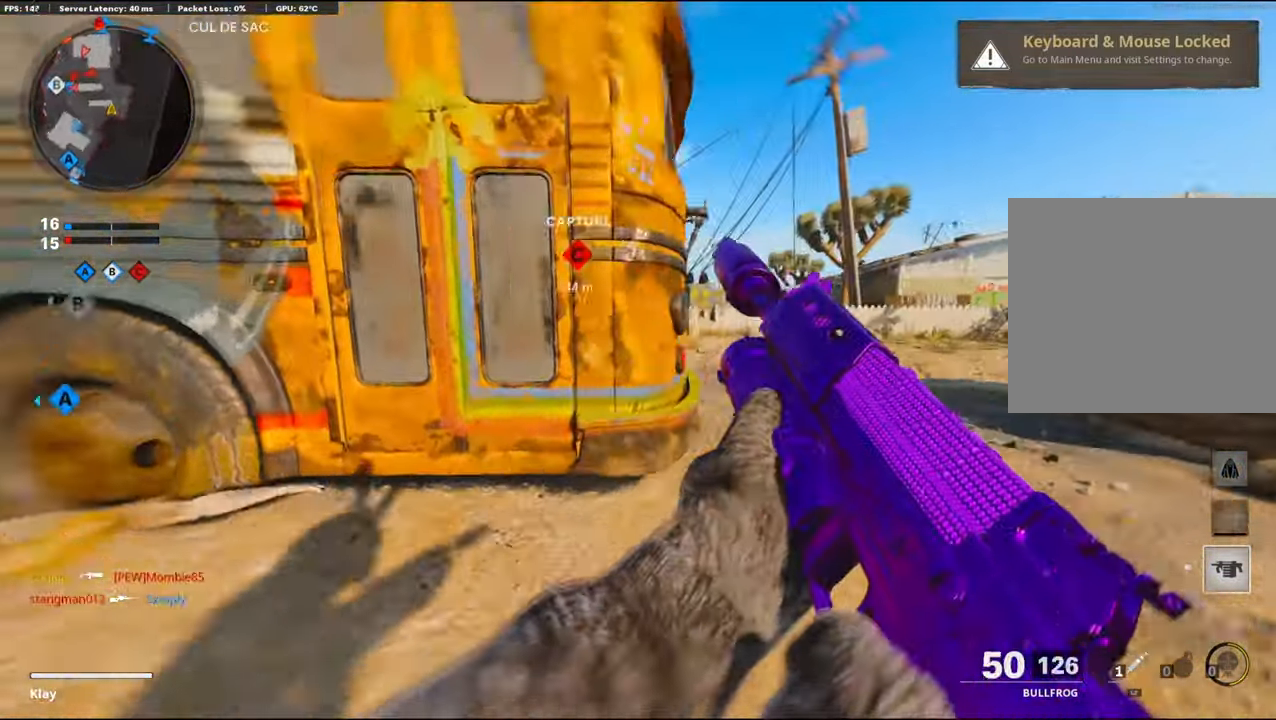
{"buttons": [], "left_stick": "up", "right_stick": "center", "events": [[150, "R3", "down"], [283, "L3", "up"], [283, "R3", "up"], [283, "left_stick", "up-left"], [283, "right_stick", "center"], [317, "DPAD_RIGHT", "down"], [500, "DPAD_RIGHT", "up"], [500, "left_stick", "up"]]}
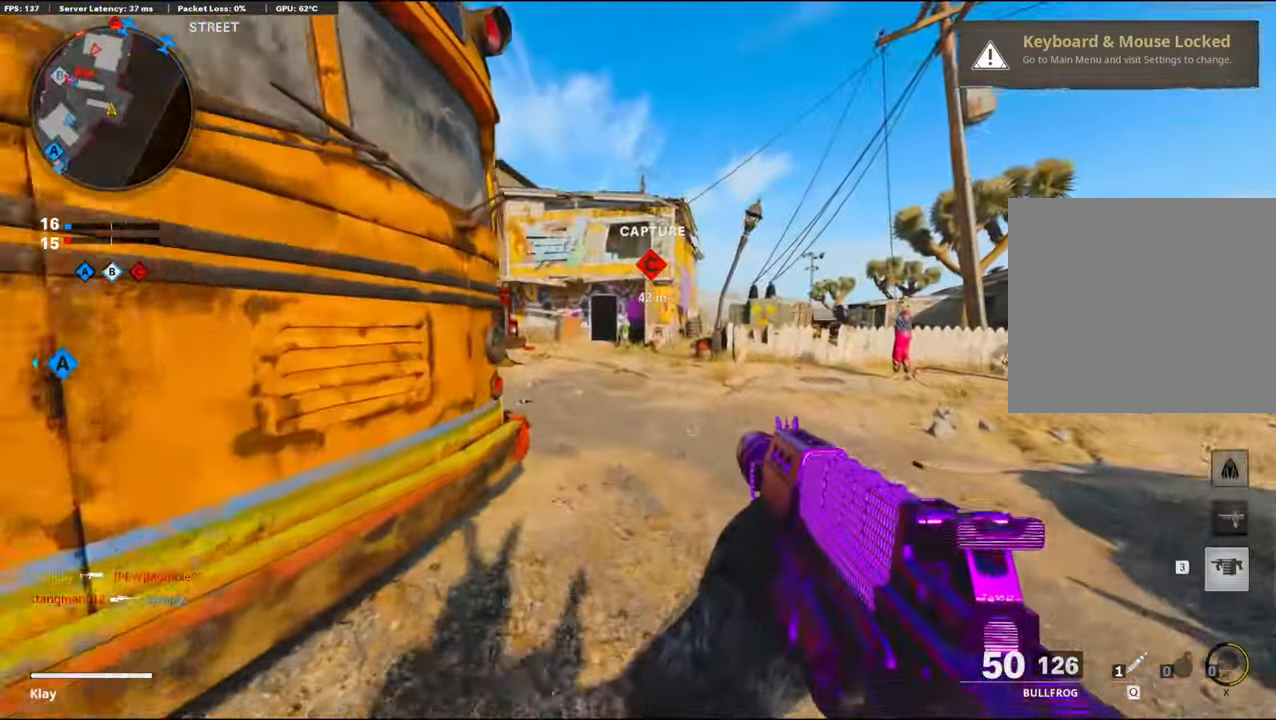
{"buttons": ["DPAD_RIGHT"], "left_stick": "up", "right_stick": "center", "events": [[117, "right_stick", "left"], [333, "right_stick", "center"], [450, "DPAD_RIGHT", "down"]]}
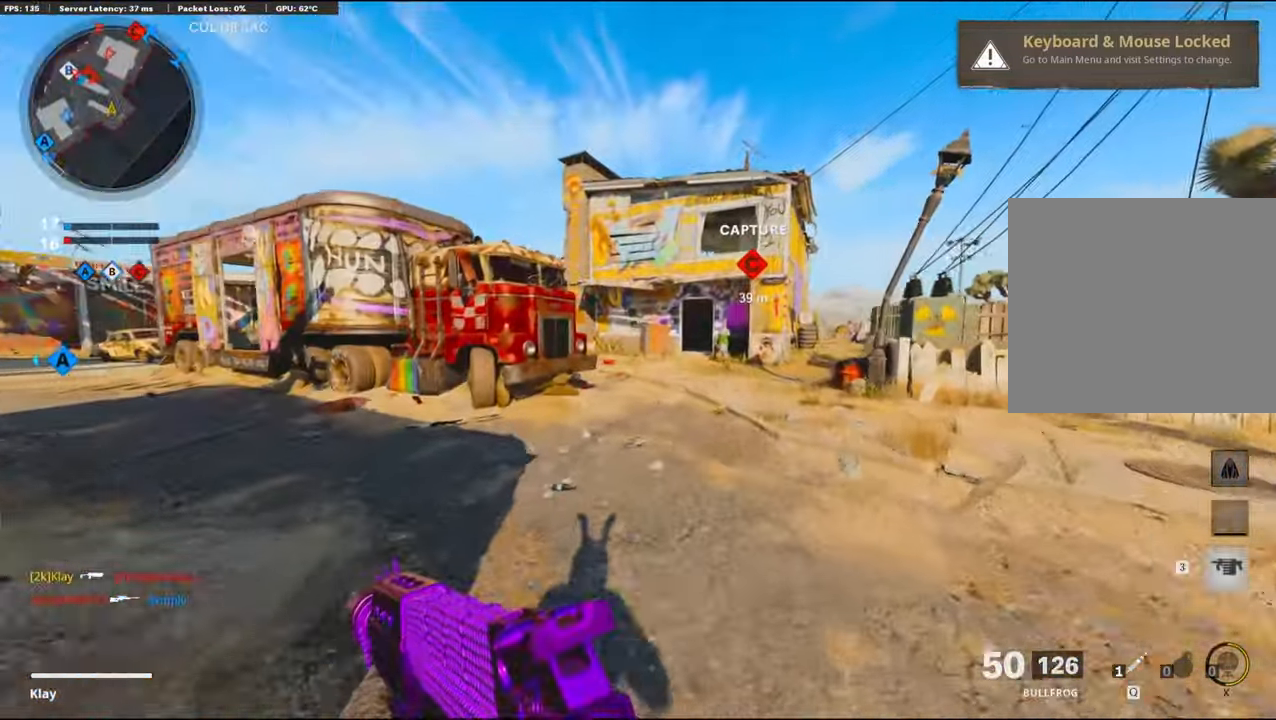
{"buttons": [], "left_stick": "center", "right_stick": "center", "events": [[33, "DPAD_RIGHT", "up"], [467, "left_stick", "center"]]}
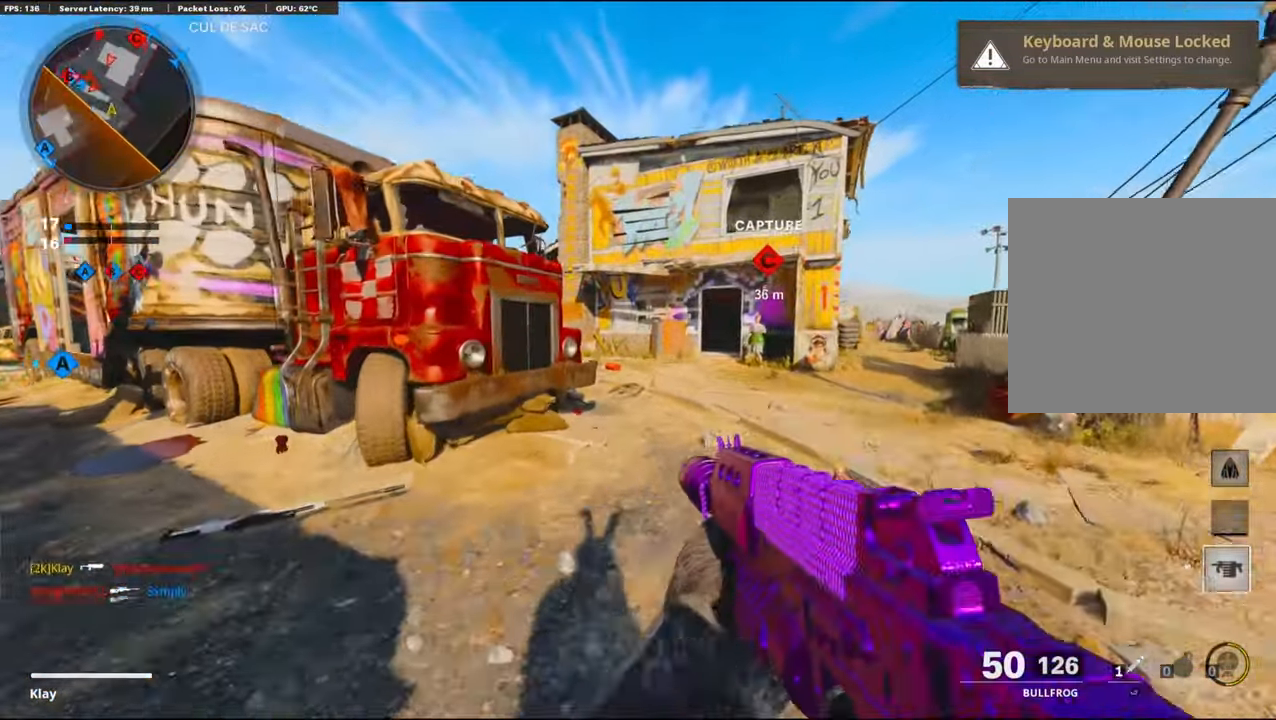
{"buttons": [], "left_stick": "center", "right_stick": "center", "events": [[133, "DPAD_RIGHT", "down"], [250, "DPAD_RIGHT", "up"]]}
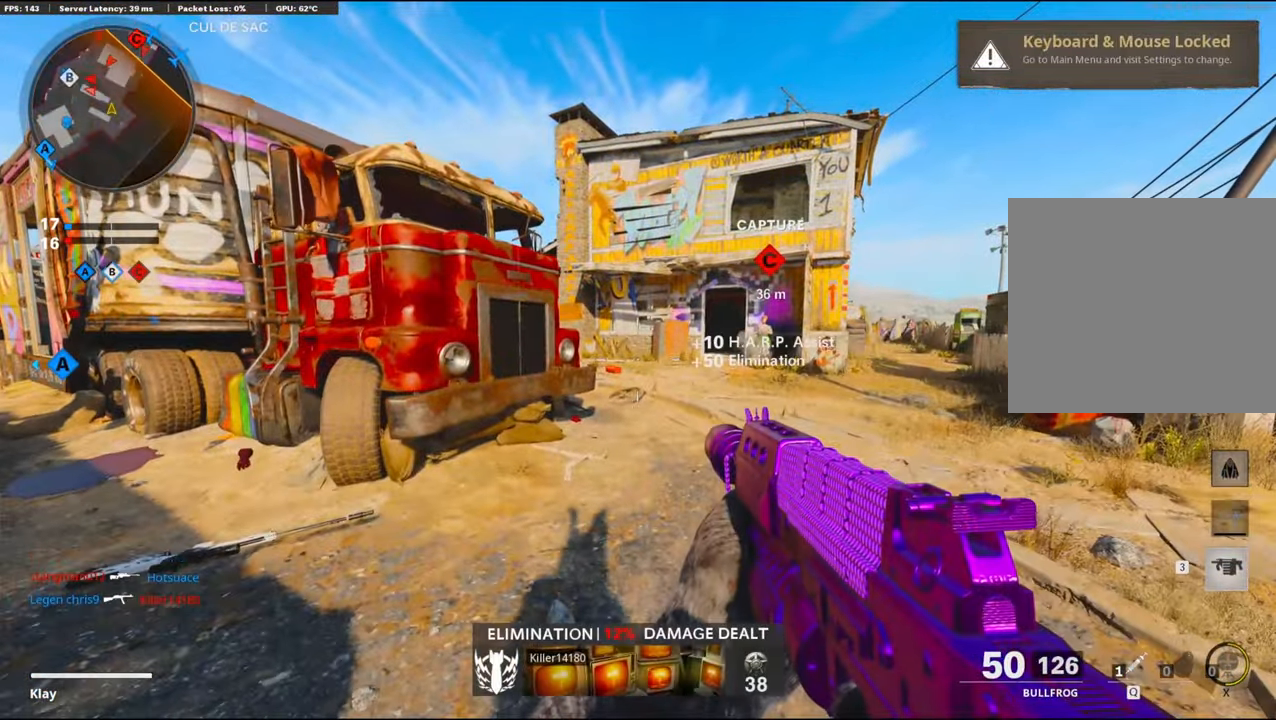
{"buttons": [], "left_stick": "up-left", "right_stick": "center", "events": [[317, "left_stick", "up-left"]]}
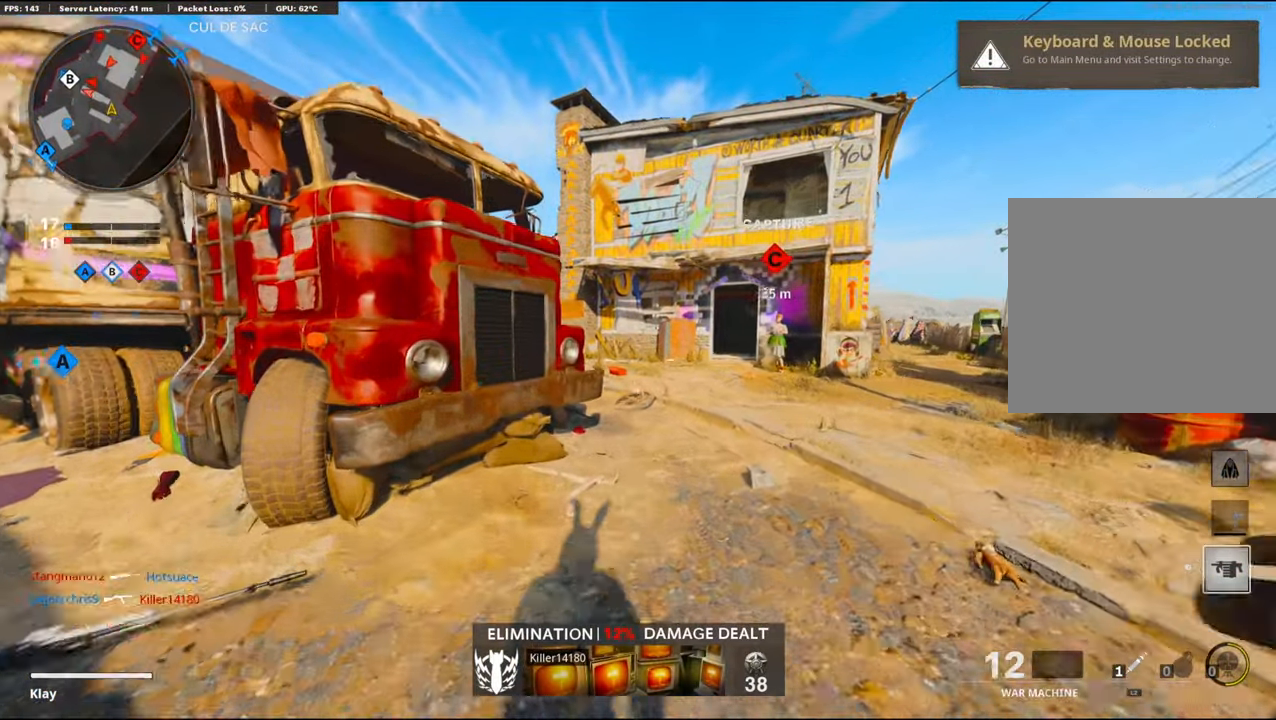
{"buttons": [], "left_stick": "up-right", "right_stick": "left", "events": [[83, "left_stick", "up-right"], [317, "L3", "down"], [400, "L3", "up"], [400, "right_stick", "left"]]}
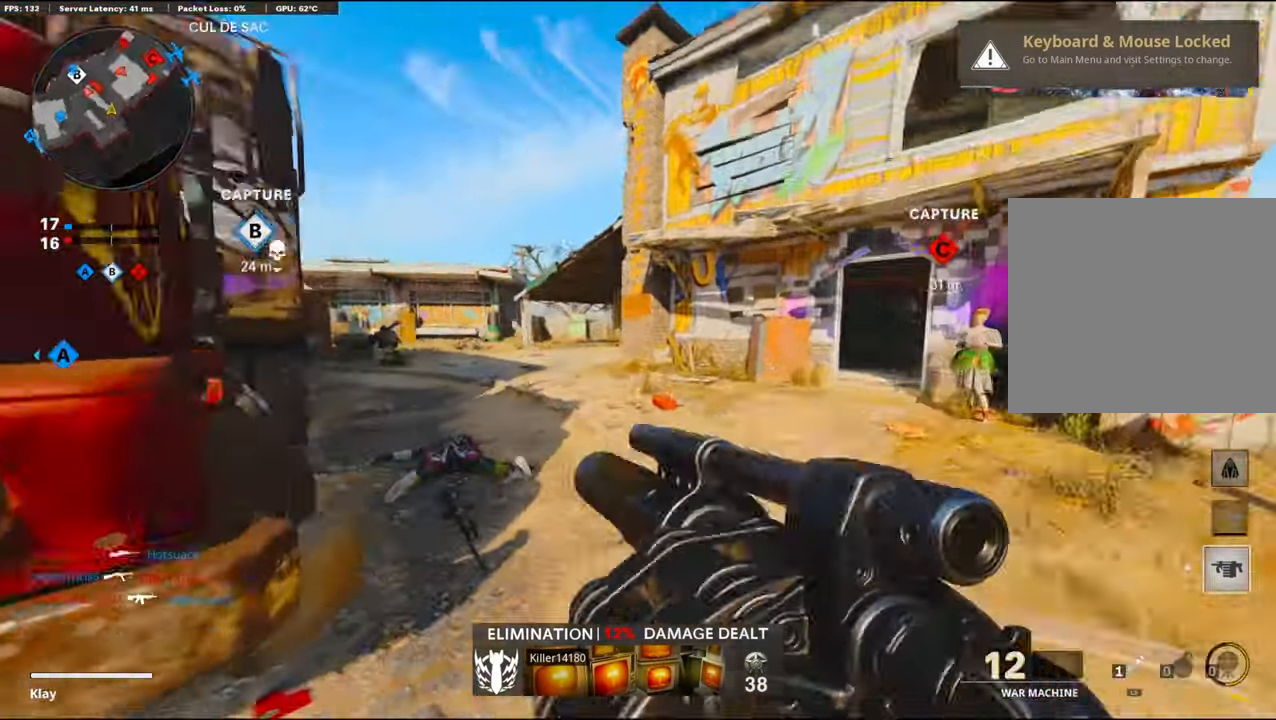
{"buttons": ["R1"], "left_stick": "up-right", "right_stick": "left", "events": [[50, "CROSS", "down"], [117, "right_stick", "center"], [350, "CROSS", "up"], [350, "right_stick", "left"], [500, "R1", "down"]]}
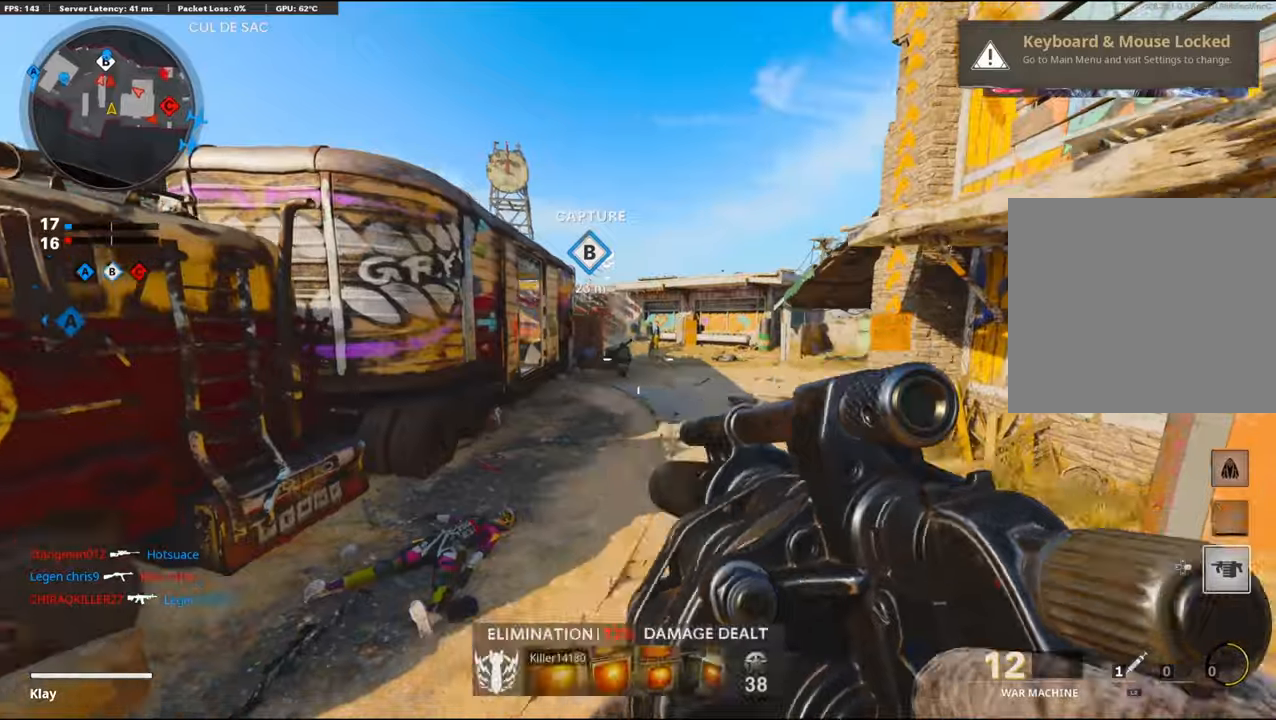
{"buttons": [], "left_stick": "up-right", "right_stick": "center", "events": [[117, "R1", "up"], [117, "right_stick", "center"]]}
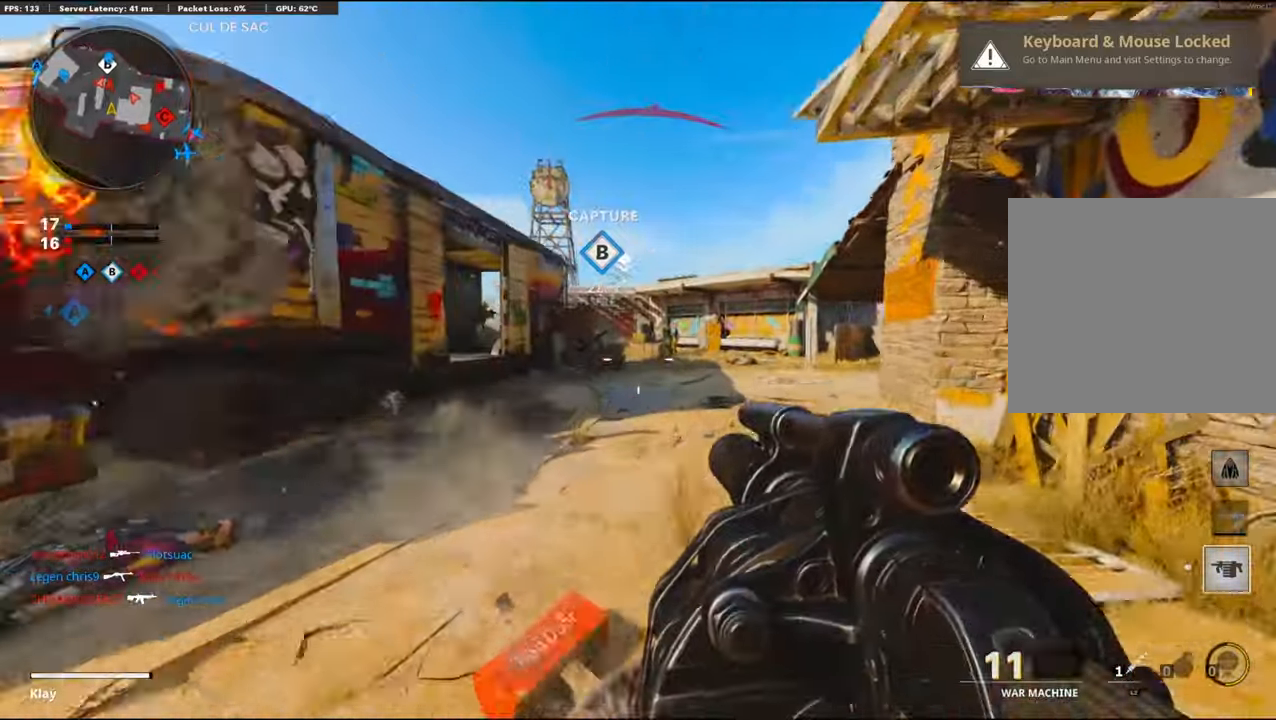
{"buttons": ["R1"], "left_stick": "up-right", "right_stick": "down", "events": [[150, "right_stick", "down-left"], [217, "R1", "down"], [217, "left_stick", "right"], [300, "right_stick", "center"], [467, "left_stick", "up-right"], [467, "right_stick", "down"]]}
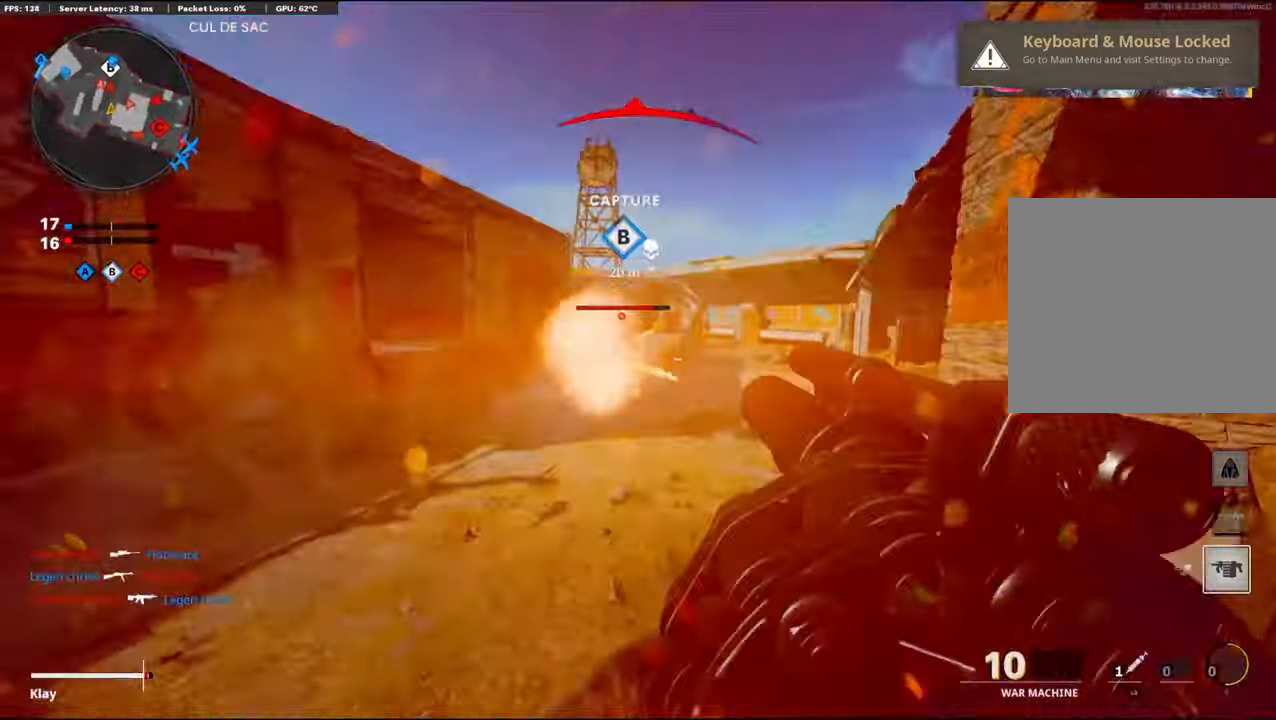
{"buttons": ["R1"], "left_stick": "right", "right_stick": "center", "events": [[117, "R1", "up"], [117, "right_stick", "center"], [467, "R1", "down"], [467, "left_stick", "right"]]}
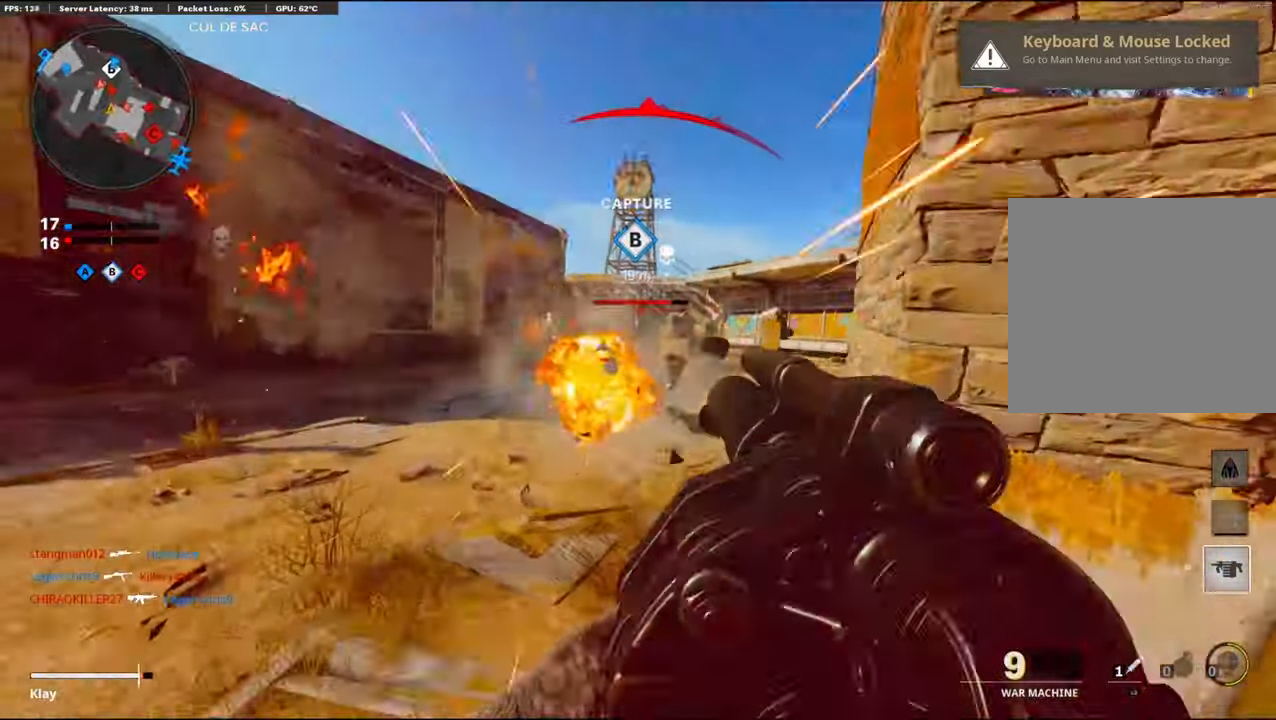
{"buttons": [], "left_stick": "right", "right_stick": "center", "events": [[167, "left_stick", "up-left"], [234, "left_stick", "left"], [234, "right_stick", "up"], [384, "R1", "up"], [417, "left_stick", "right"], [450, "right_stick", "center"]]}
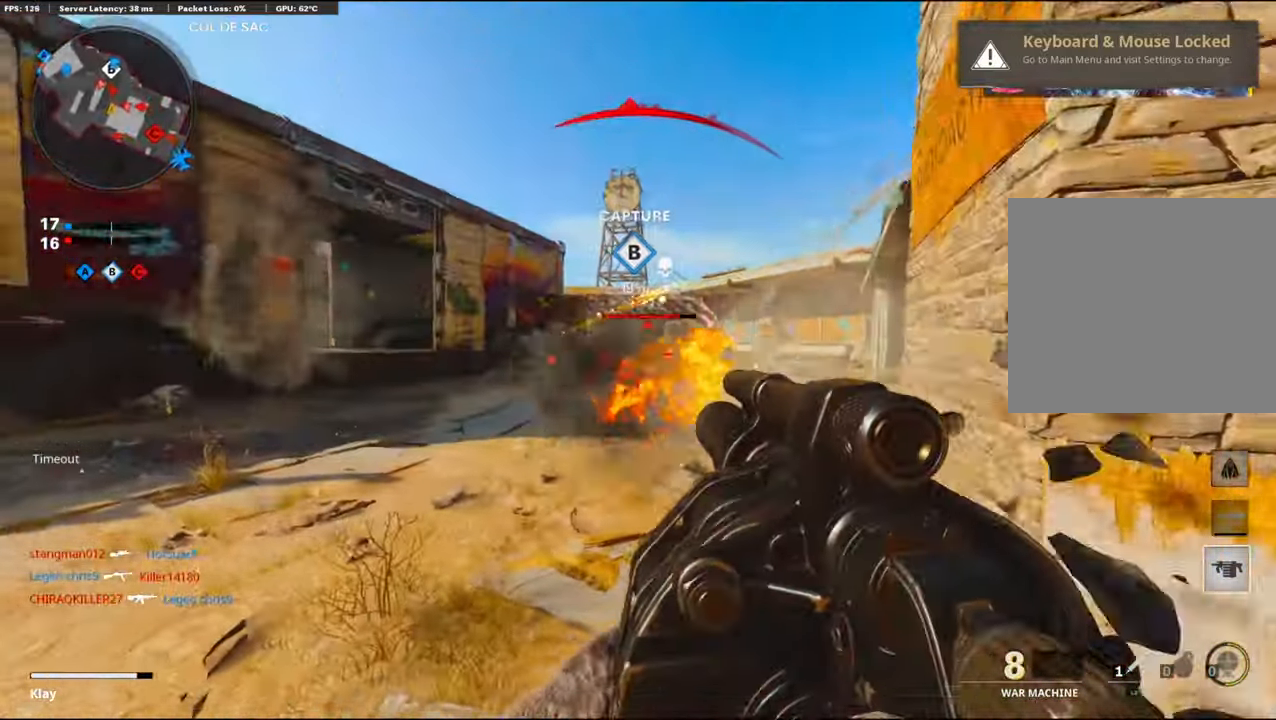
{"buttons": ["R1"], "left_stick": "left", "right_stick": "center", "events": [[34, "left_stick", "down-right"], [67, "CROSS", "down"], [84, "R1", "down"], [200, "left_stick", "left"], [250, "CROSS", "up"], [284, "R1", "up"], [467, "R1", "down"]]}
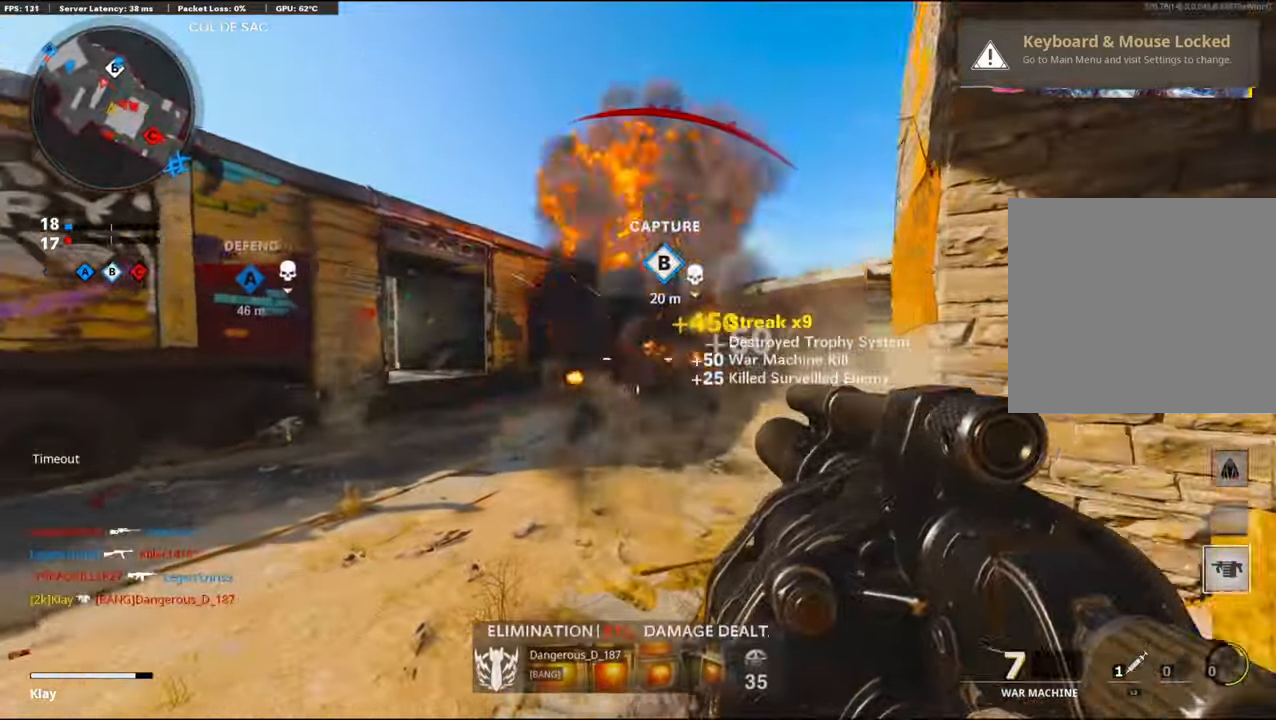
{"buttons": [], "left_stick": "left", "right_stick": "center", "events": [[67, "left_stick", "up-right"], [150, "R1", "up"], [334, "left_stick", "right"], [484, "left_stick", "left"]]}
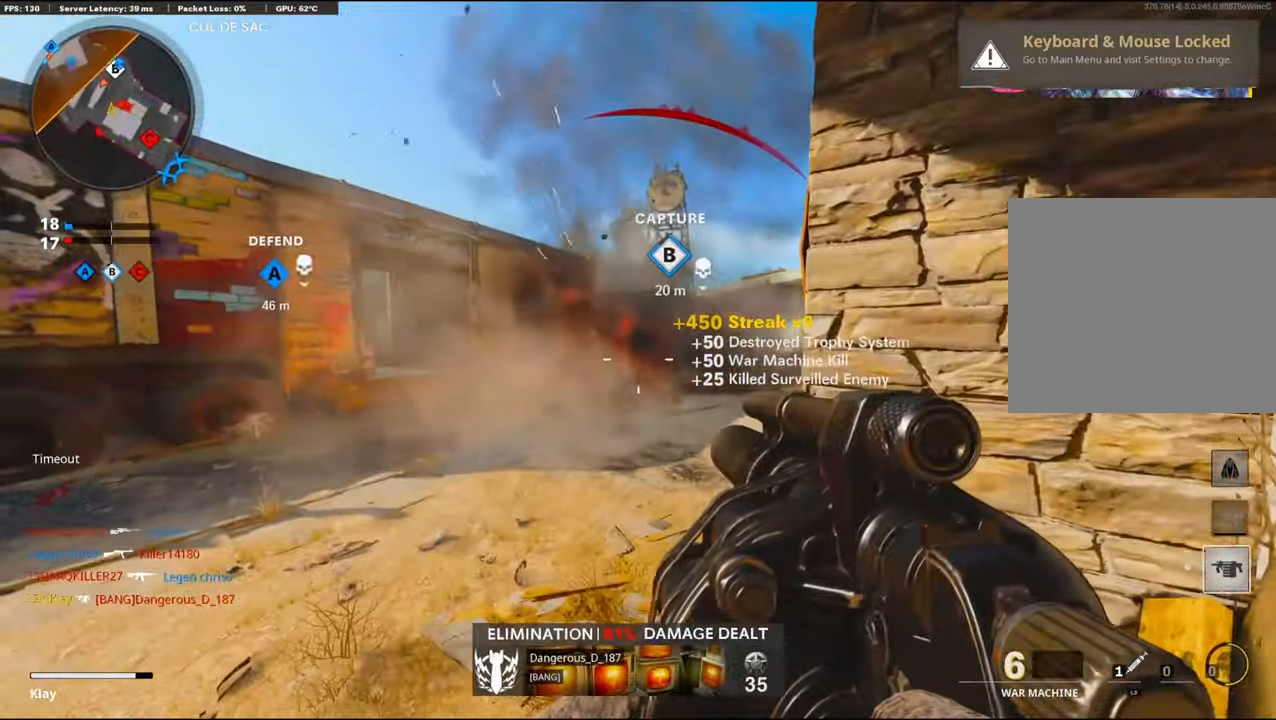
{"buttons": ["CROSS", "R1"], "left_stick": "down-left", "right_stick": "right", "events": [[67, "left_stick", "up-left"], [117, "L2", "down"], [384, "CROSS", "down"], [384, "L2", "up"], [384, "right_stick", "down-right"], [484, "R1", "down"], [484, "left_stick", "down-left"], [484, "right_stick", "right"]]}
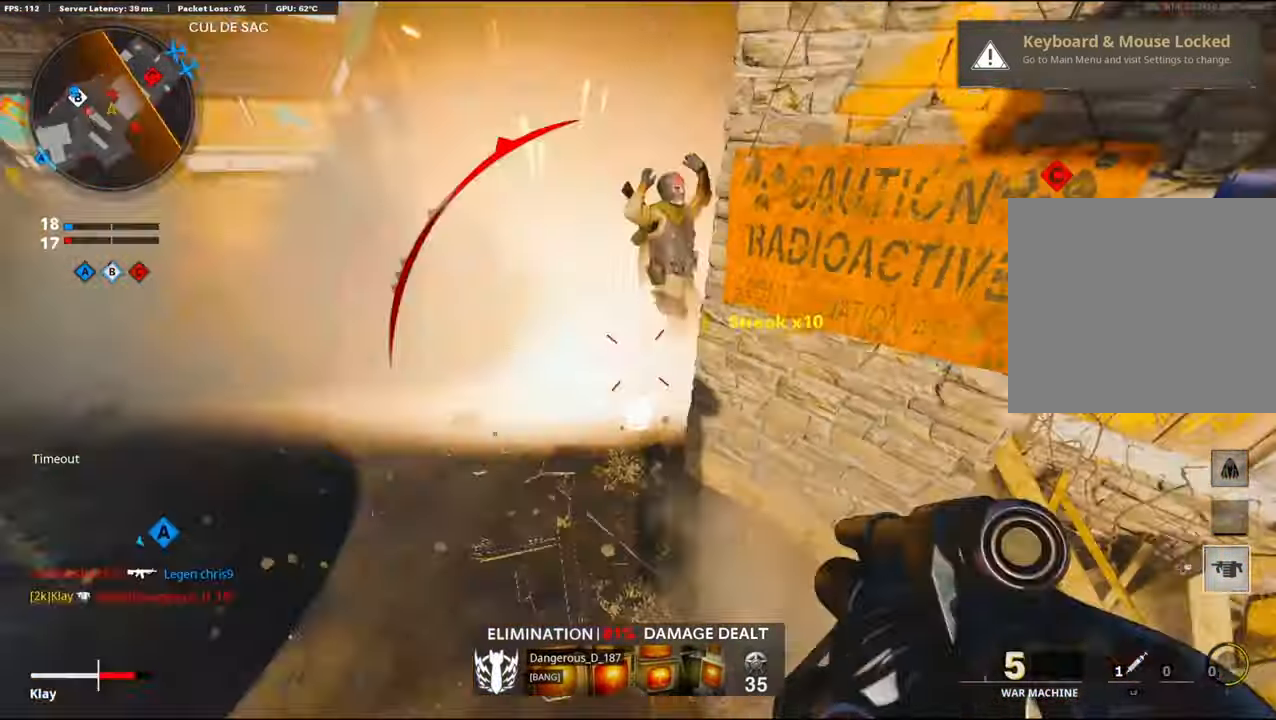
{"buttons": [], "left_stick": "down-right", "right_stick": "up-right", "events": [[167, "CROSS", "up"], [167, "right_stick", "up-right"], [284, "R1", "up"], [384, "left_stick", "down-right"]]}
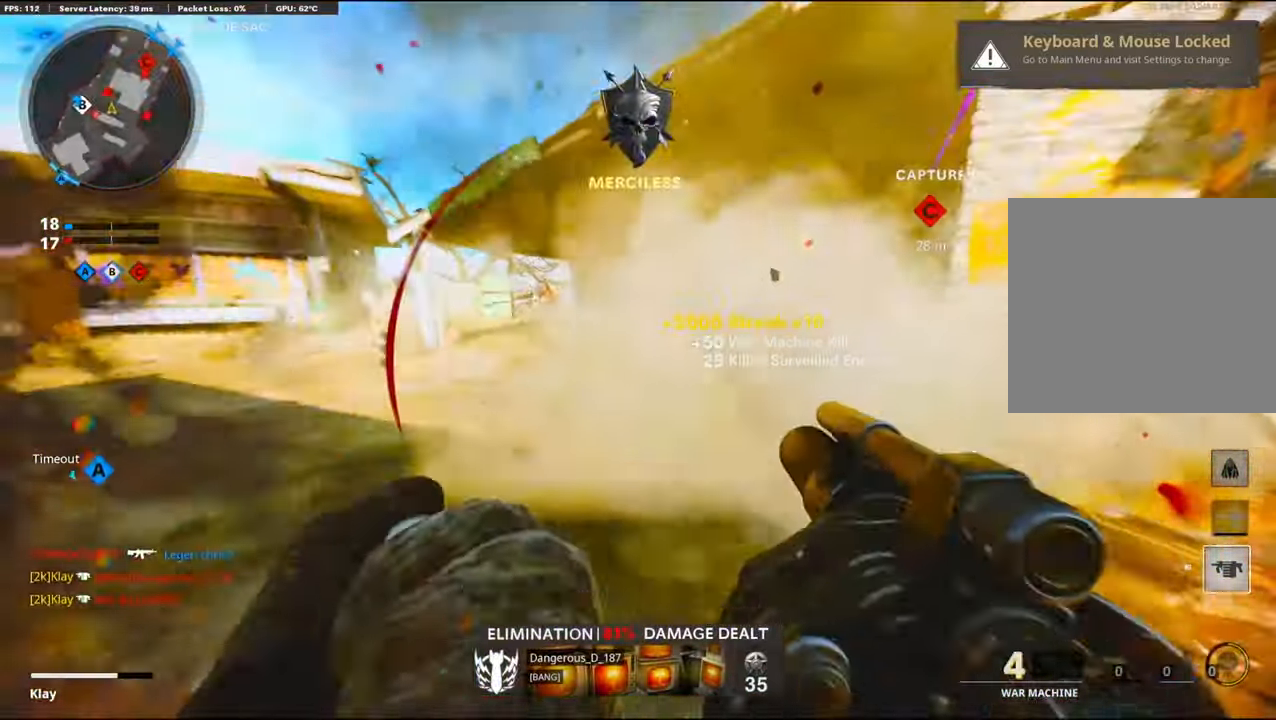
{"buttons": ["L3"], "left_stick": "up", "right_stick": "center", "events": [[17, "R1", "down"], [50, "R1", "up"], [67, "left_stick", "right"], [300, "L3", "down"], [300, "left_stick", "up"], [300, "right_stick", "center"]]}
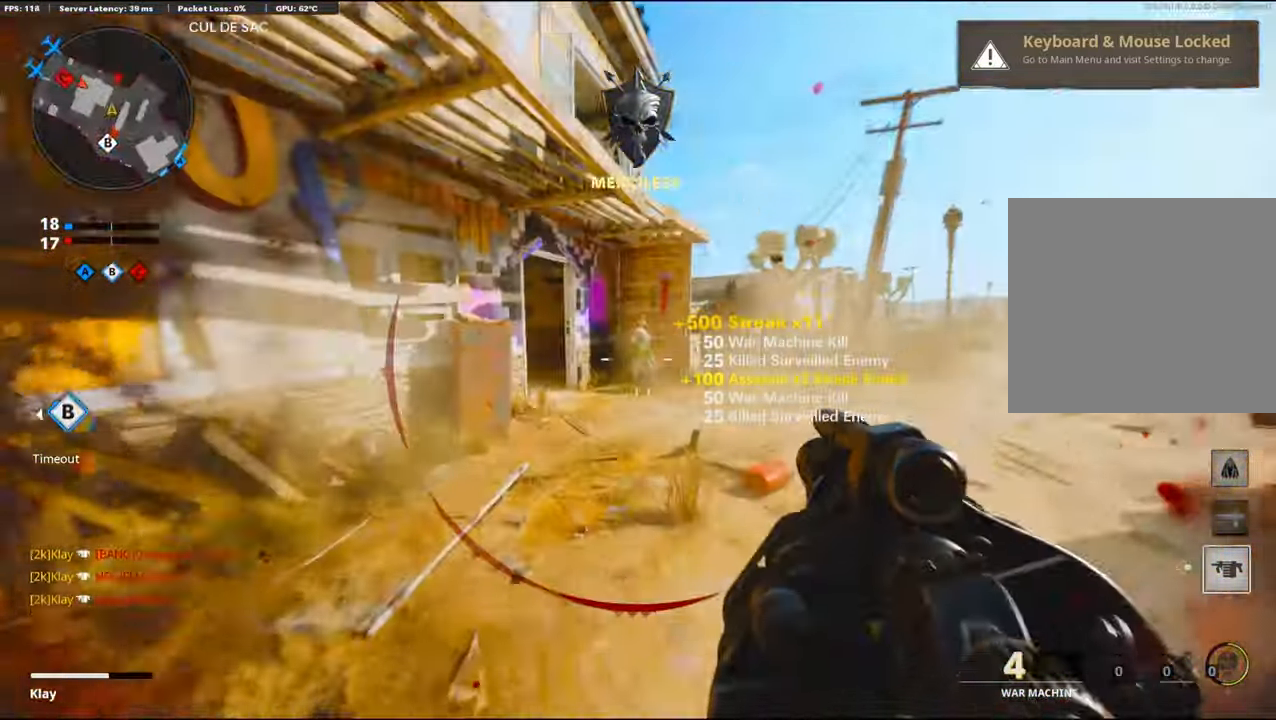
{"buttons": [], "left_stick": "up", "right_stick": "center", "events": [[334, "R3", "down"], [467, "L3", "up"], [467, "R3", "up"]]}
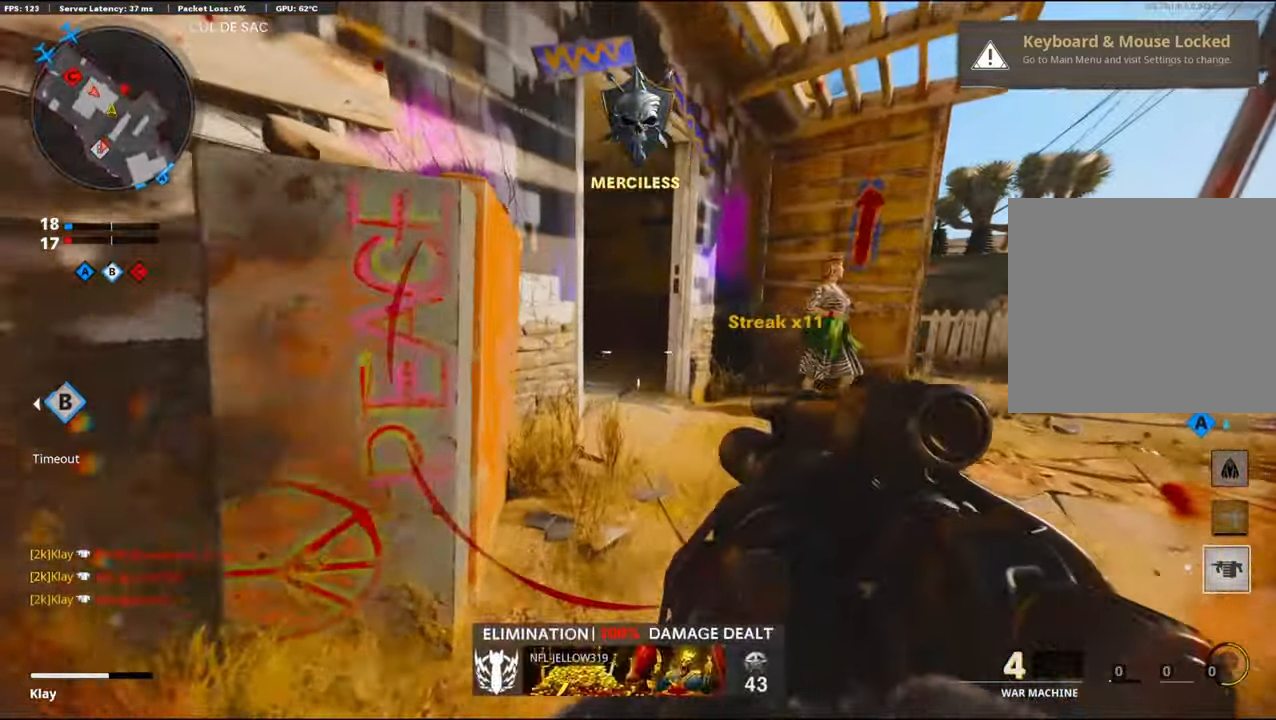
{"buttons": ["L3"], "left_stick": "up", "right_stick": "left", "events": [[66, "right_stick", "left"], [133, "L3", "down"]]}
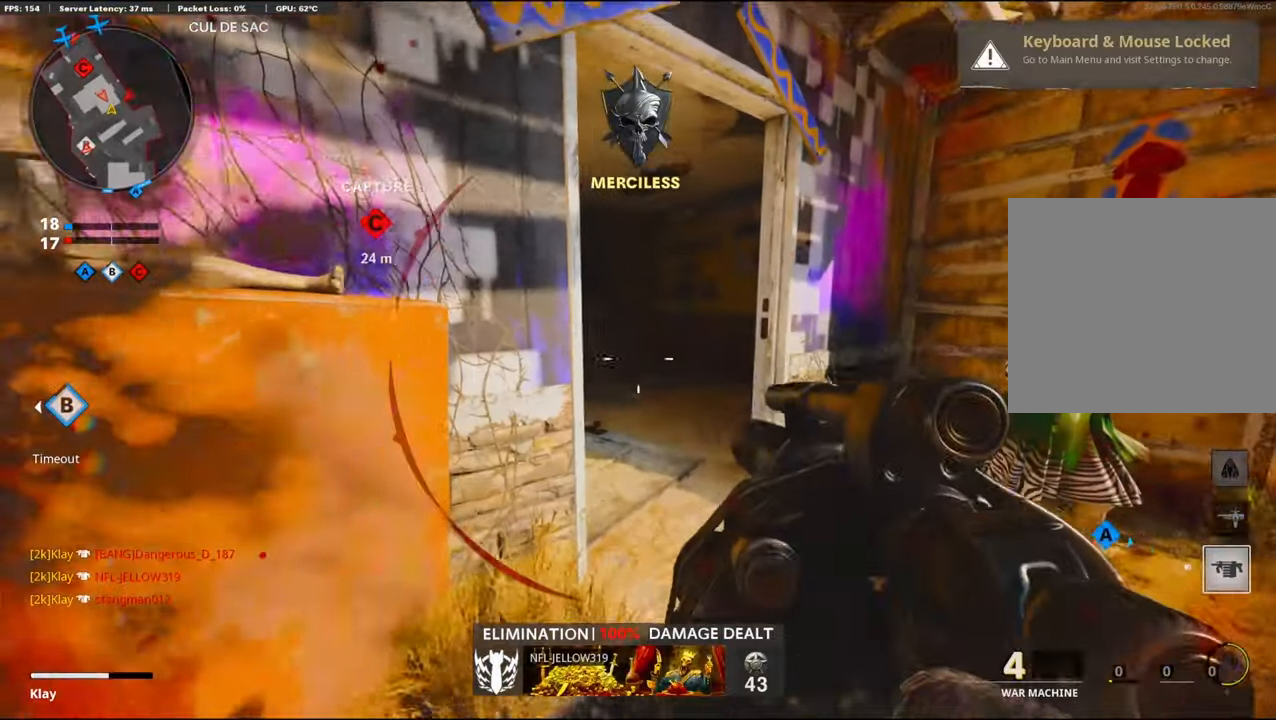
{"buttons": [], "left_stick": "up-right", "right_stick": "down-right", "events": [[116, "L3", "up"], [116, "left_stick", "down-left"], [116, "right_stick", "center"], [283, "left_stick", "up-right"], [283, "right_stick", "down-right"]]}
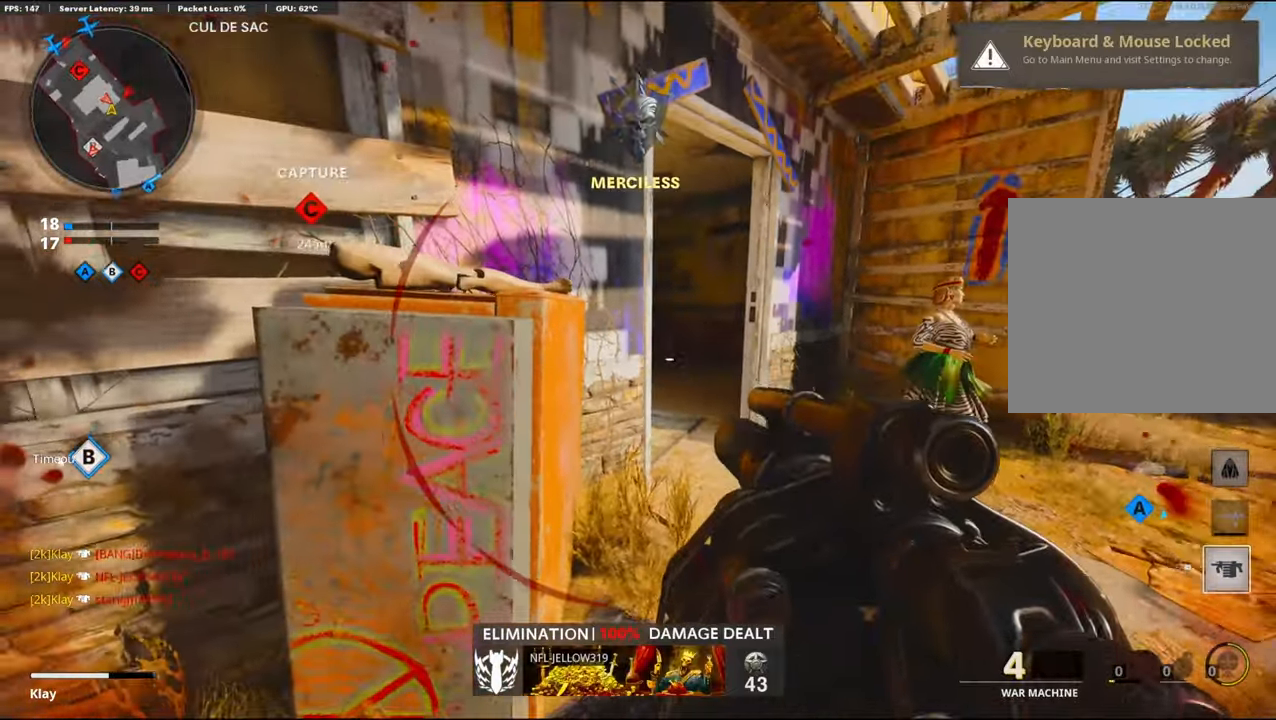
{"buttons": [], "left_stick": "down-right", "right_stick": "center", "events": [[66, "left_stick", "left"], [66, "right_stick", "center"], [266, "left_stick", "down-left"], [266, "right_stick", "right"], [416, "CROSS", "down"], [416, "left_stick", "down-right"], [433, "CROSS", "up"], [433, "right_stick", "center"]]}